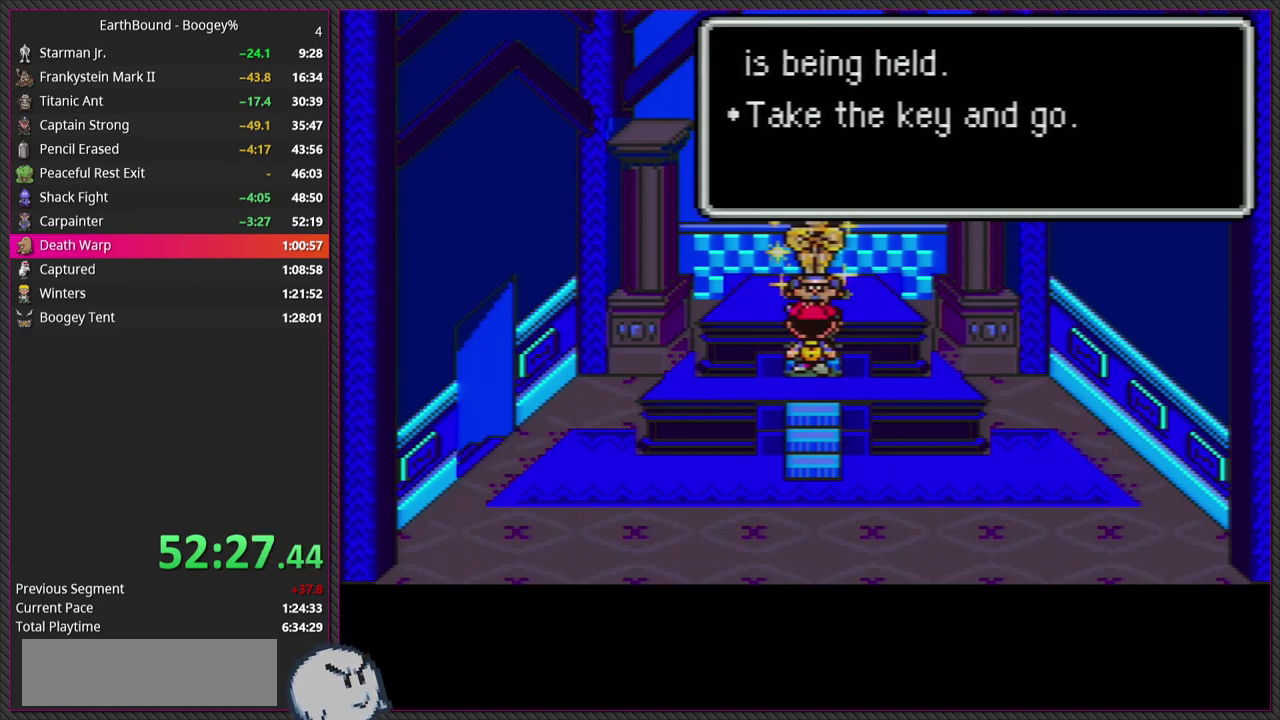
Gameplay with a controller (PlayStation layout); each line is a JSON object with the inputs held at the frame after it. "events" lists button and stick changes between this image and that frame as [ms after this image, input, new state], when the widget could be followed in between. Not read: L3 R3.
{"buttons": ["CIRCLE"], "events": [[67, "CIRCLE", "up"], [167, "L1", "up"], [267, "L1", "down"], [367, "L1", "up"], [450, "CIRCLE", "down"]]}
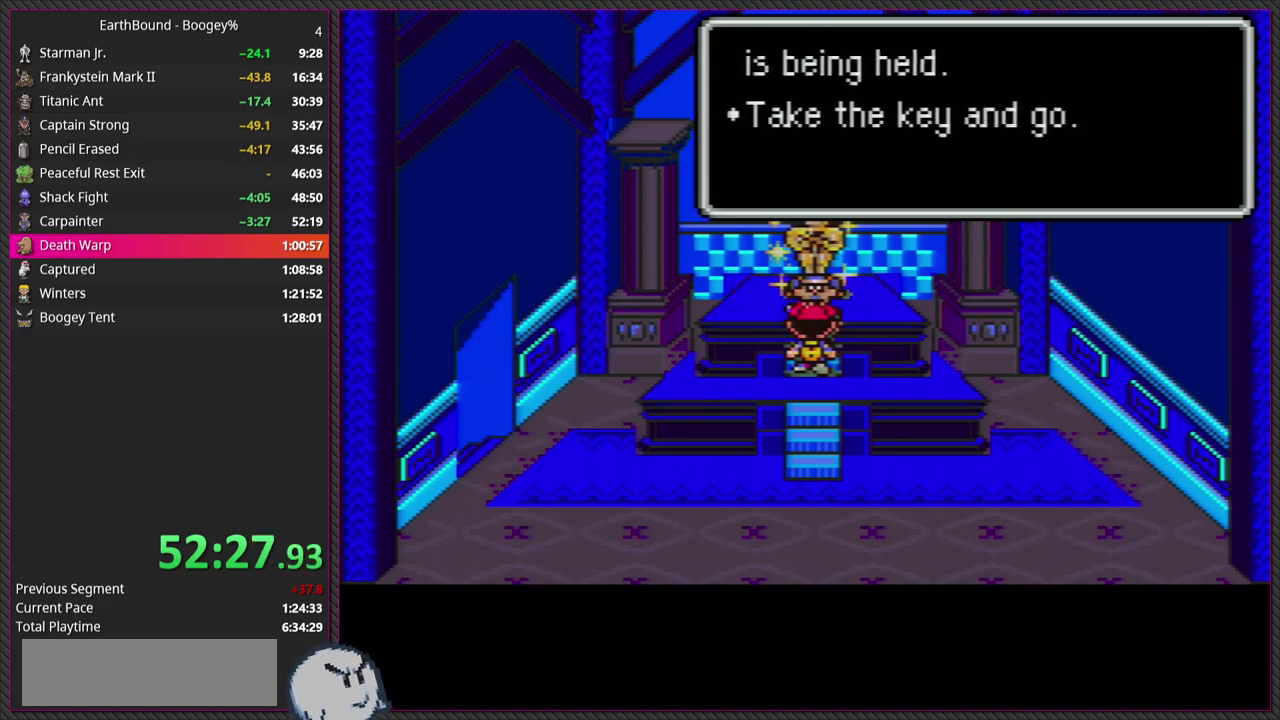
{"buttons": [], "events": [[133, "CIRCLE", "up"]]}
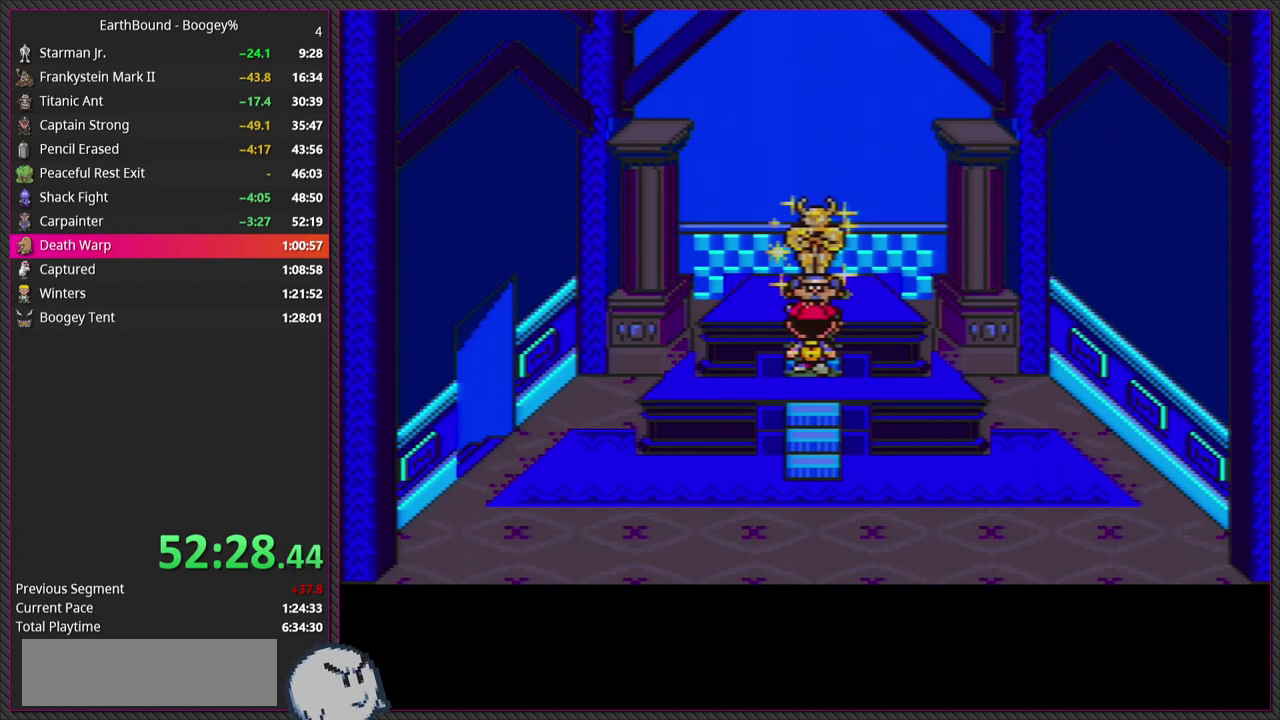
{"buttons": ["CIRCLE"], "events": [[267, "L1", "down"], [433, "L1", "up"], [450, "CIRCLE", "down"]]}
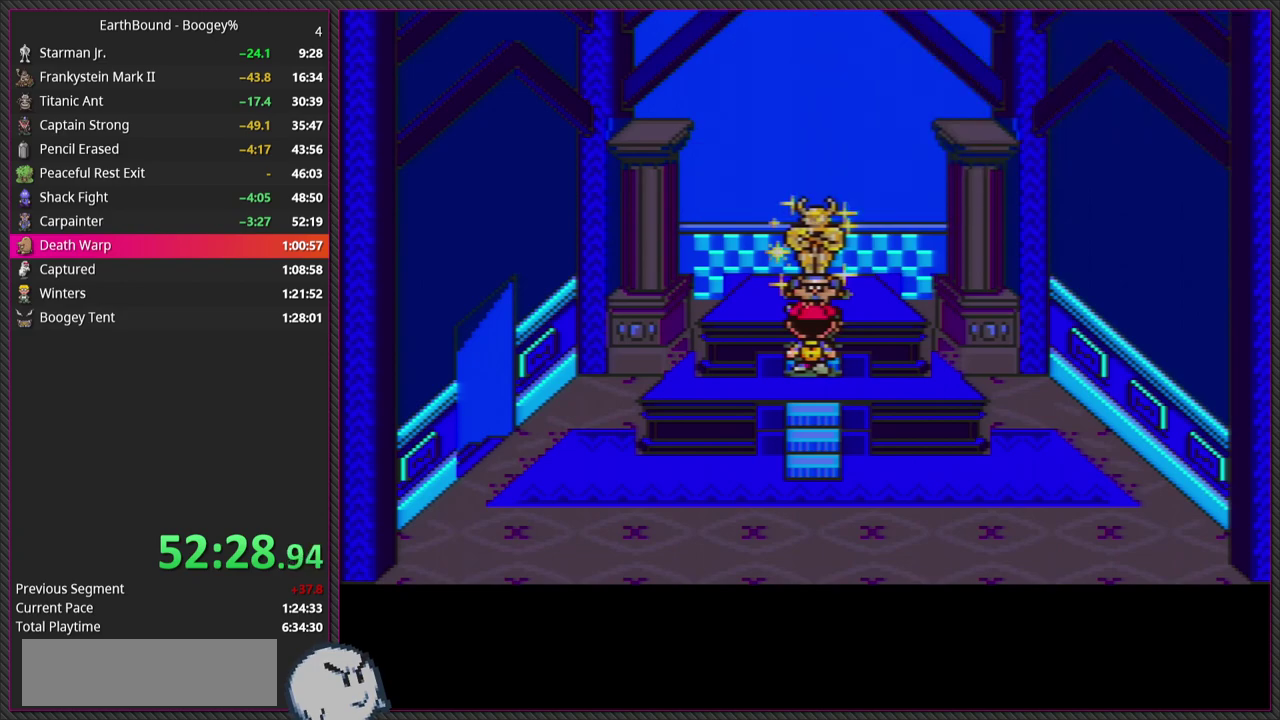
{"buttons": ["CIRCLE"], "events": [[33, "CIRCLE", "up"], [50, "L1", "down"], [167, "L1", "up"], [283, "L1", "down"], [367, "CIRCLE", "down"], [417, "L1", "up"]]}
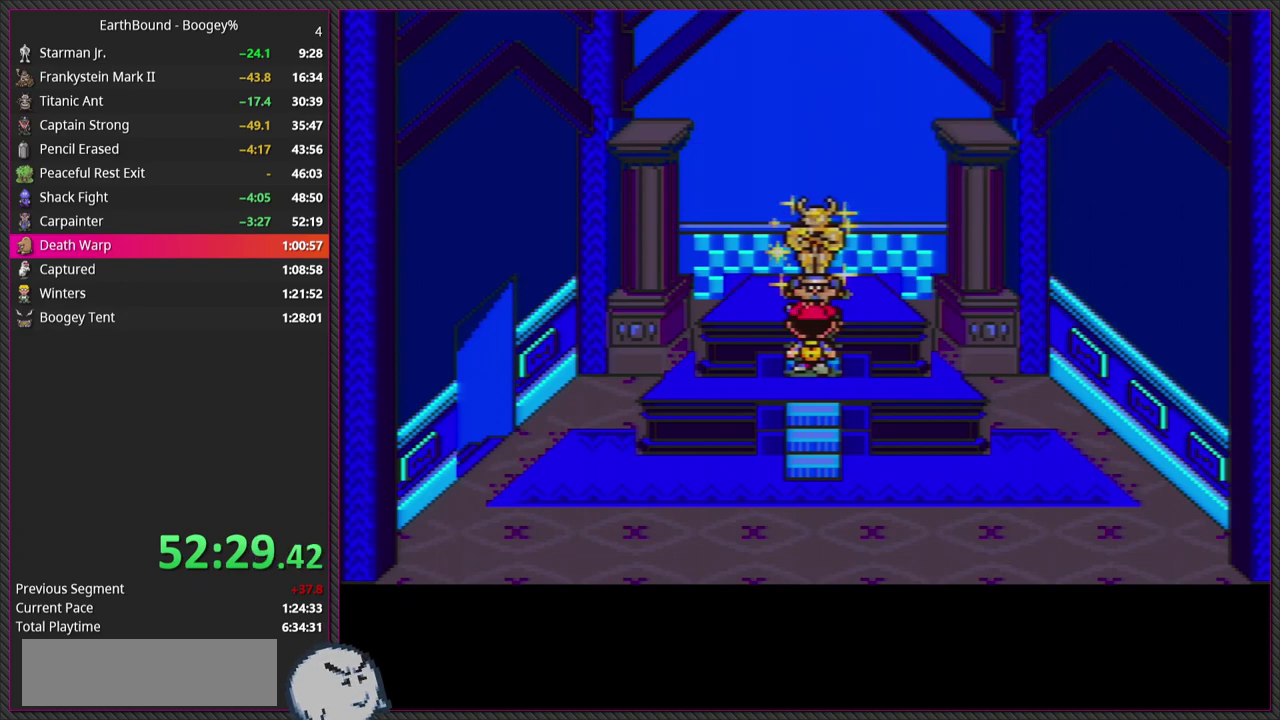
{"buttons": [], "events": [[50, "L1", "down"], [83, "CIRCLE", "up"], [167, "CIRCLE", "down"], [167, "L1", "up"], [317, "L1", "down"], [333, "CIRCLE", "up"], [433, "L1", "up"]]}
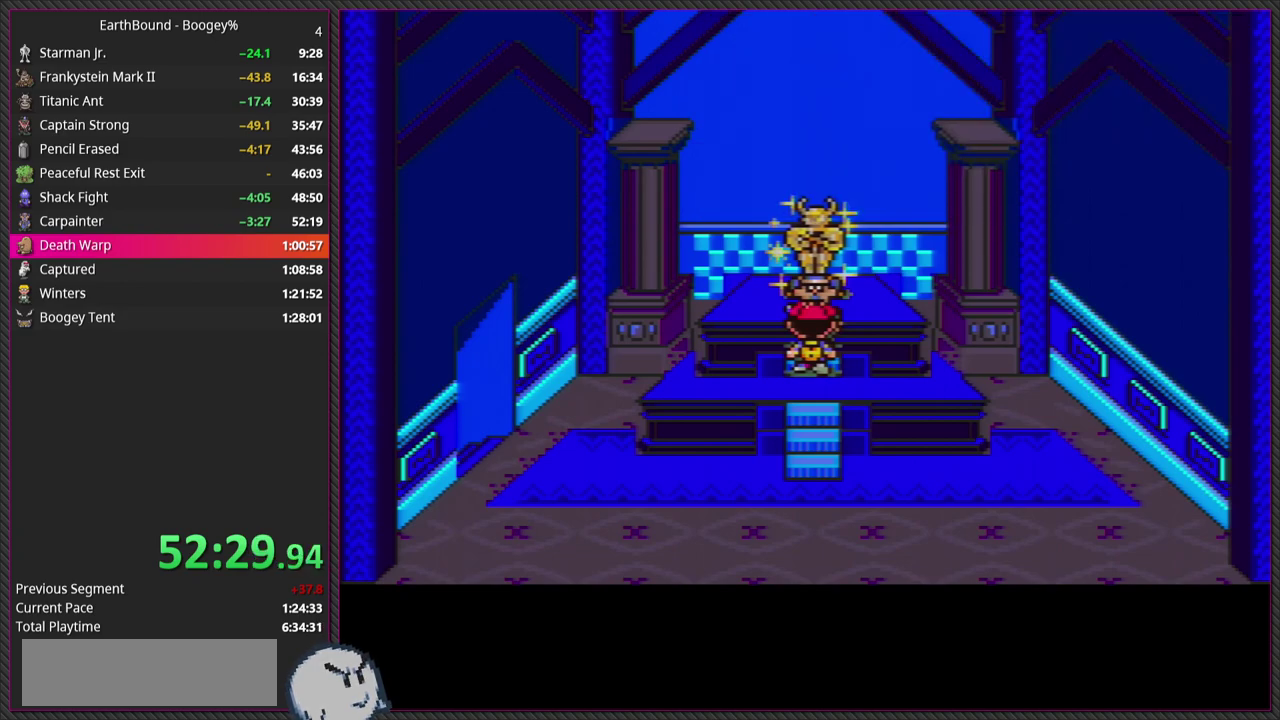
{"buttons": ["CIRCLE"], "events": [[17, "CIRCLE", "down"], [83, "L1", "down"], [117, "CIRCLE", "up"], [167, "L1", "up"], [300, "L1", "down"], [433, "CIRCLE", "down"], [450, "L1", "up"]]}
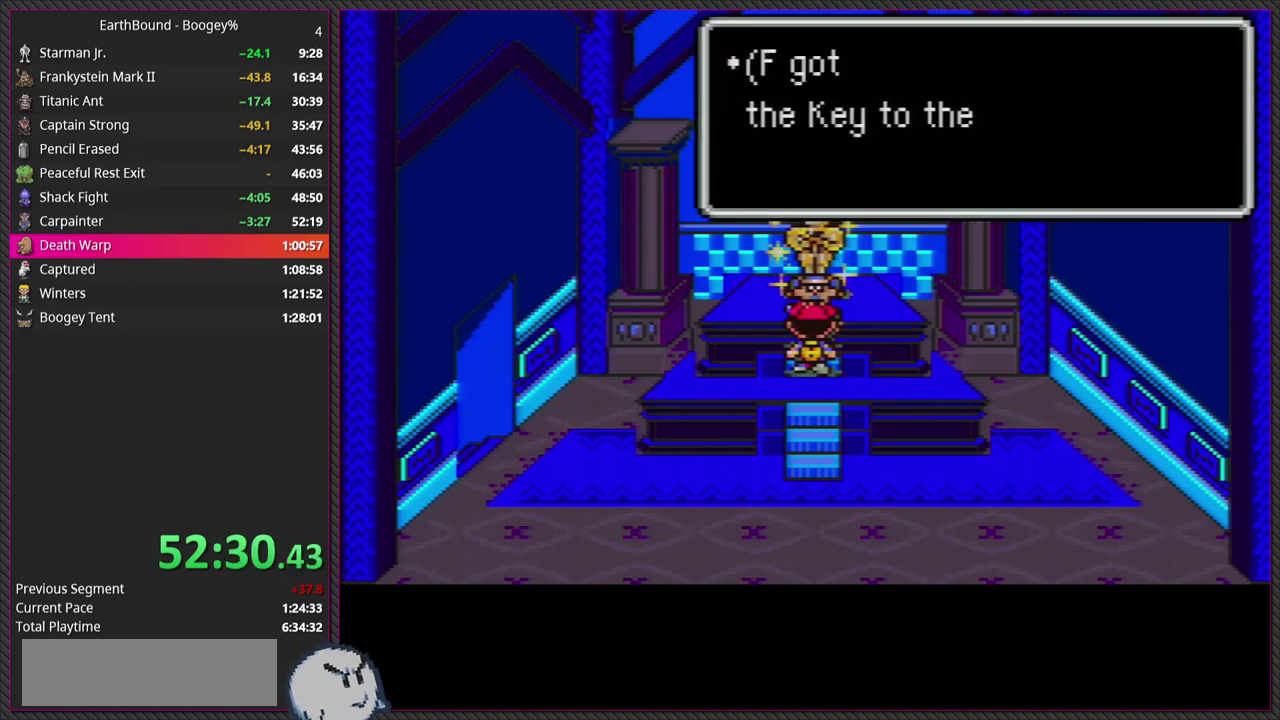
{"buttons": [], "events": [[50, "L1", "down"], [67, "CIRCLE", "up"], [117, "L1", "up"], [217, "L1", "down"], [333, "CIRCLE", "down"], [350, "L1", "up"], [483, "CIRCLE", "up"]]}
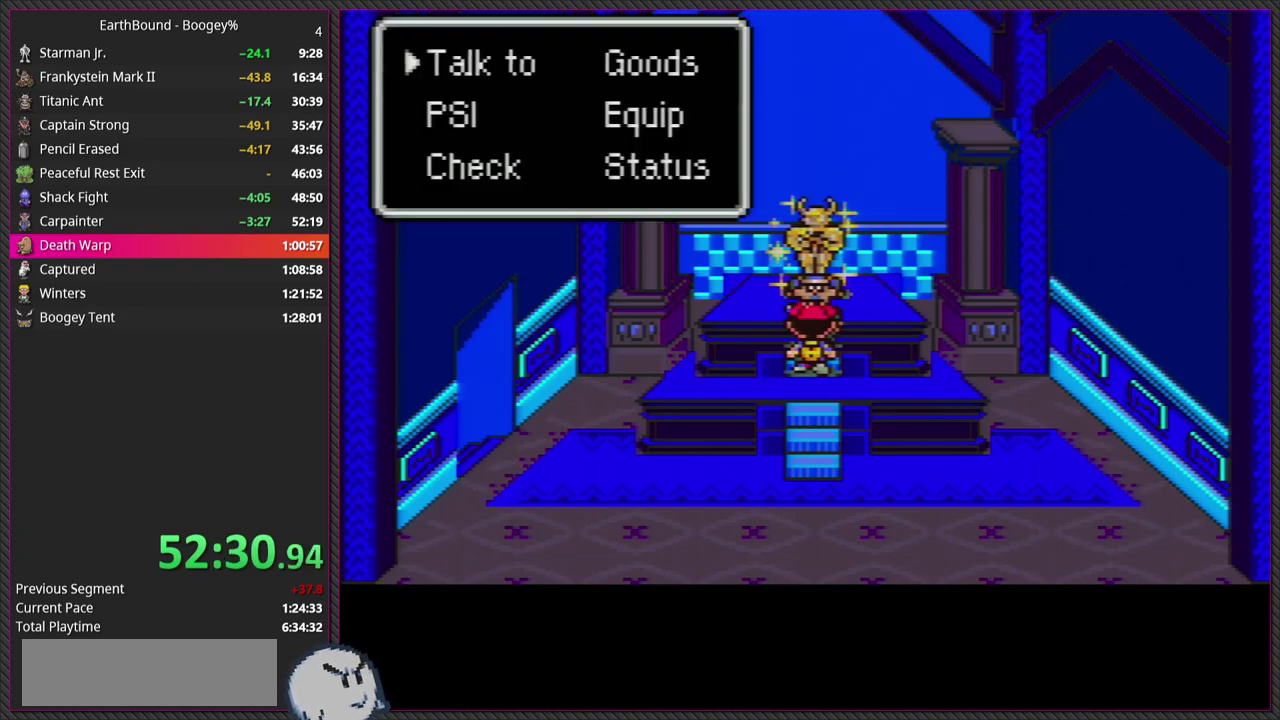
{"buttons": ["DPAD_DOWN"], "events": [[283, "CROSS", "down"], [417, "DPAD_DOWN", "down"], [433, "CROSS", "up"]]}
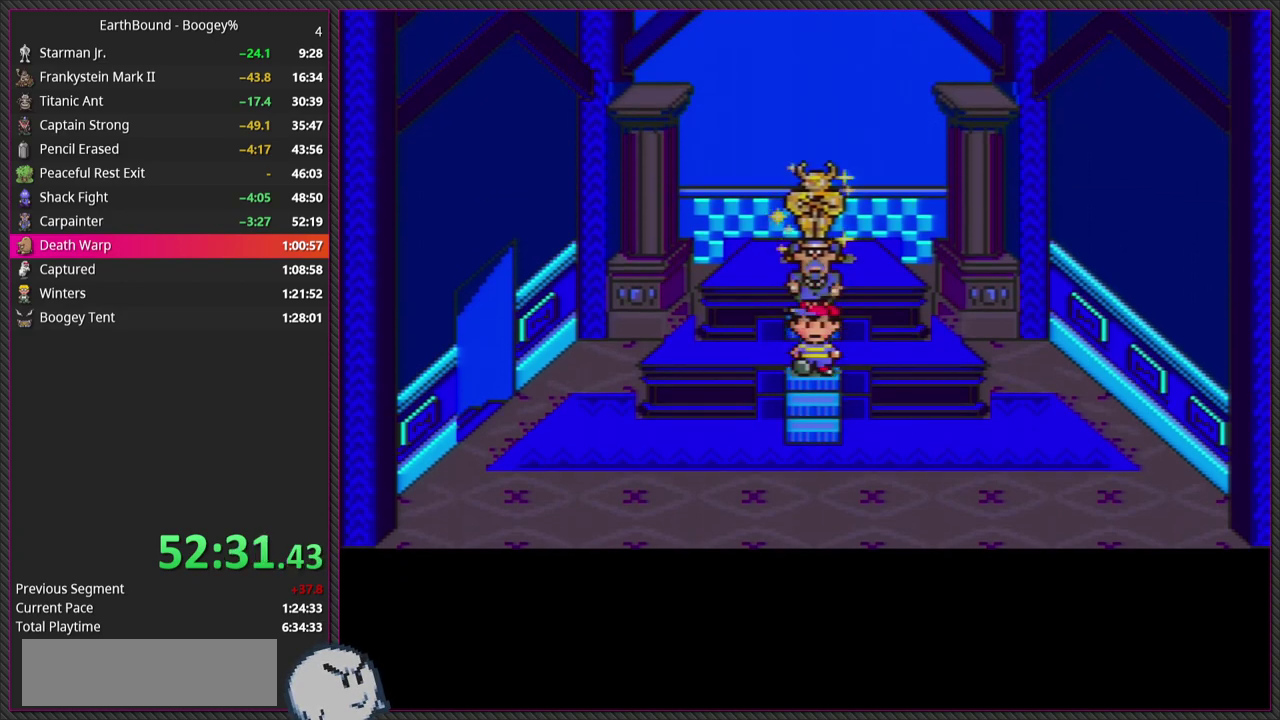
{"buttons": ["DPAD_LEFT"], "events": [[350, "DPAD_DOWN", "up"], [367, "DPAD_LEFT", "down"]]}
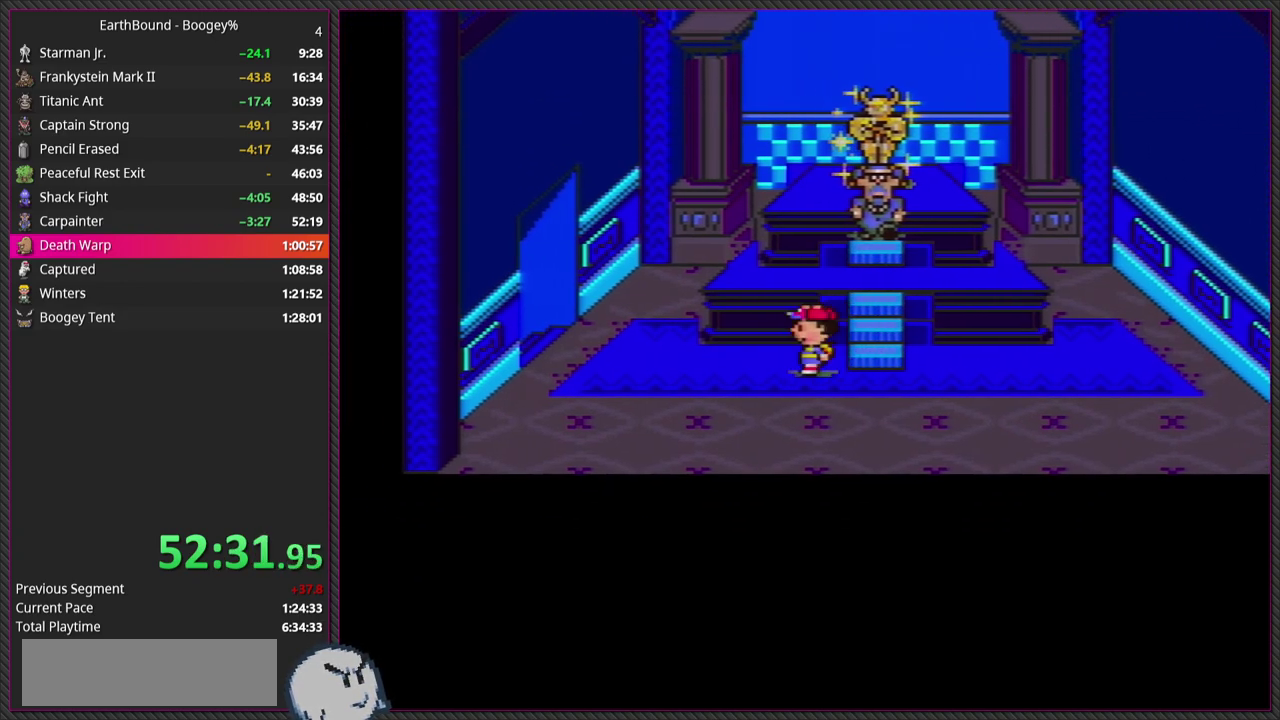
{"buttons": ["DPAD_LEFT"], "events": []}
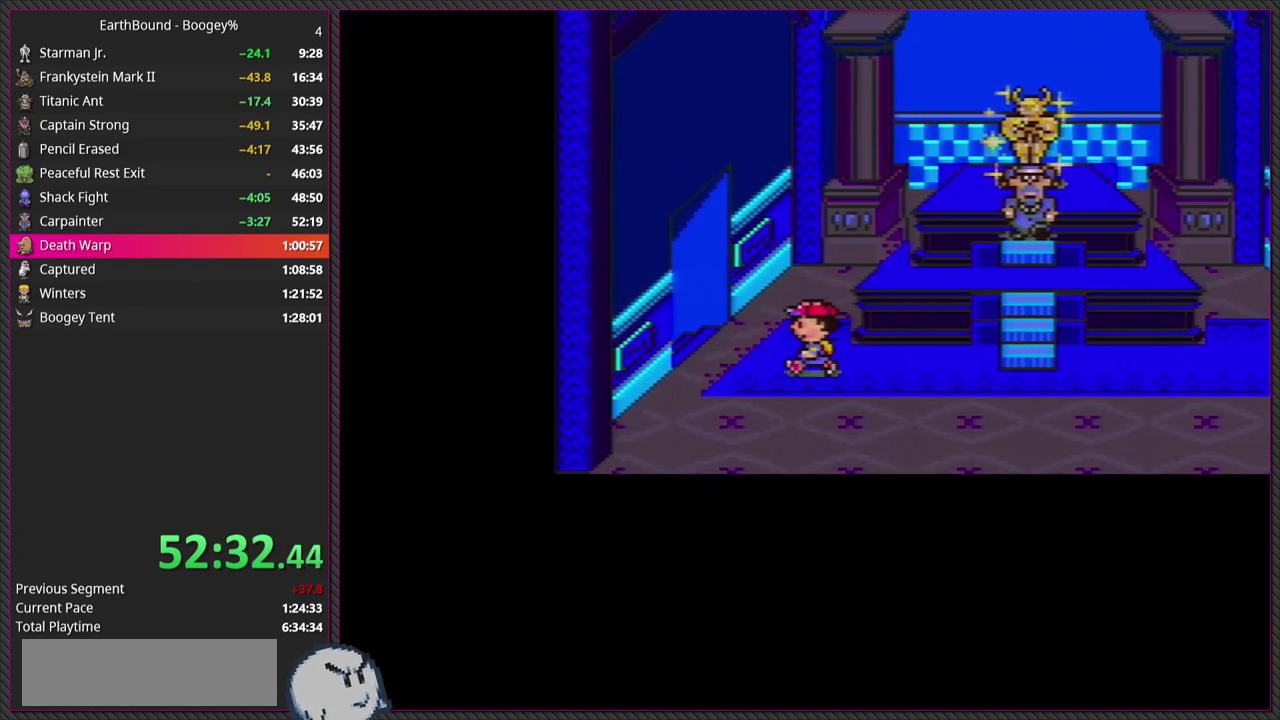
{"buttons": ["DPAD_LEFT"], "events": [[200, "DPAD_UP", "down"], [400, "DPAD_UP", "up"]]}
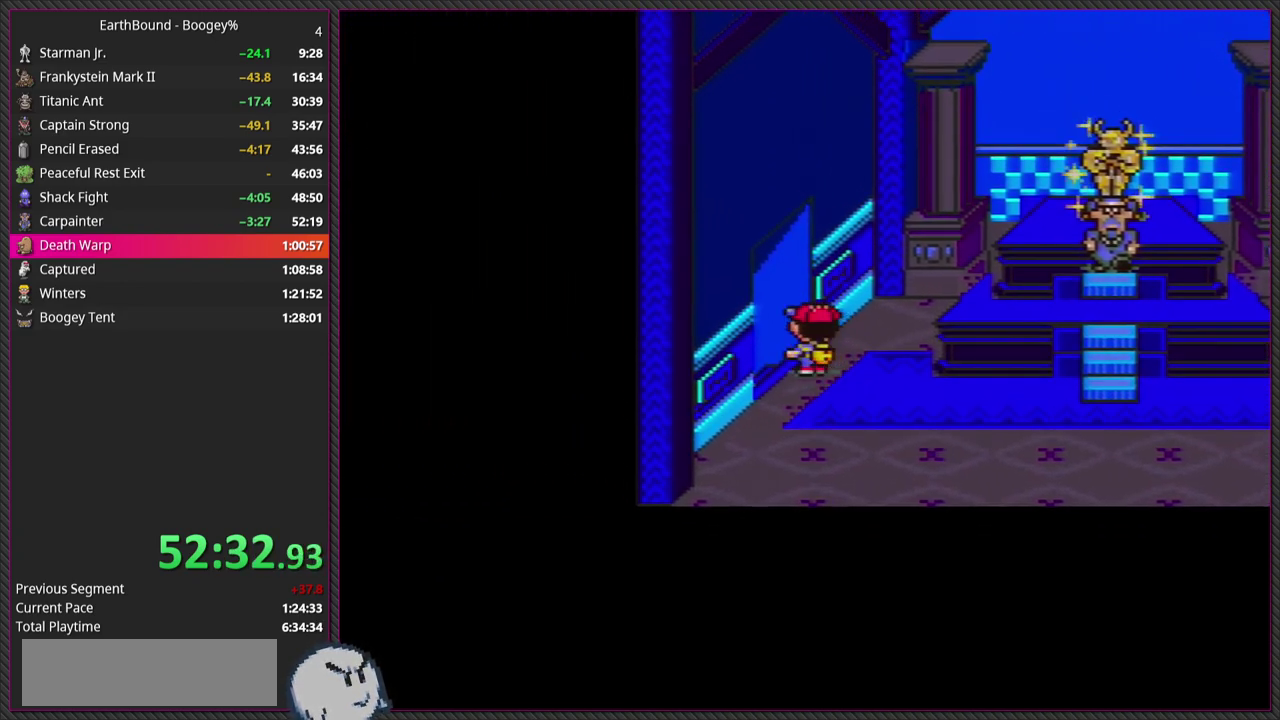
{"buttons": ["DPAD_LEFT"], "events": []}
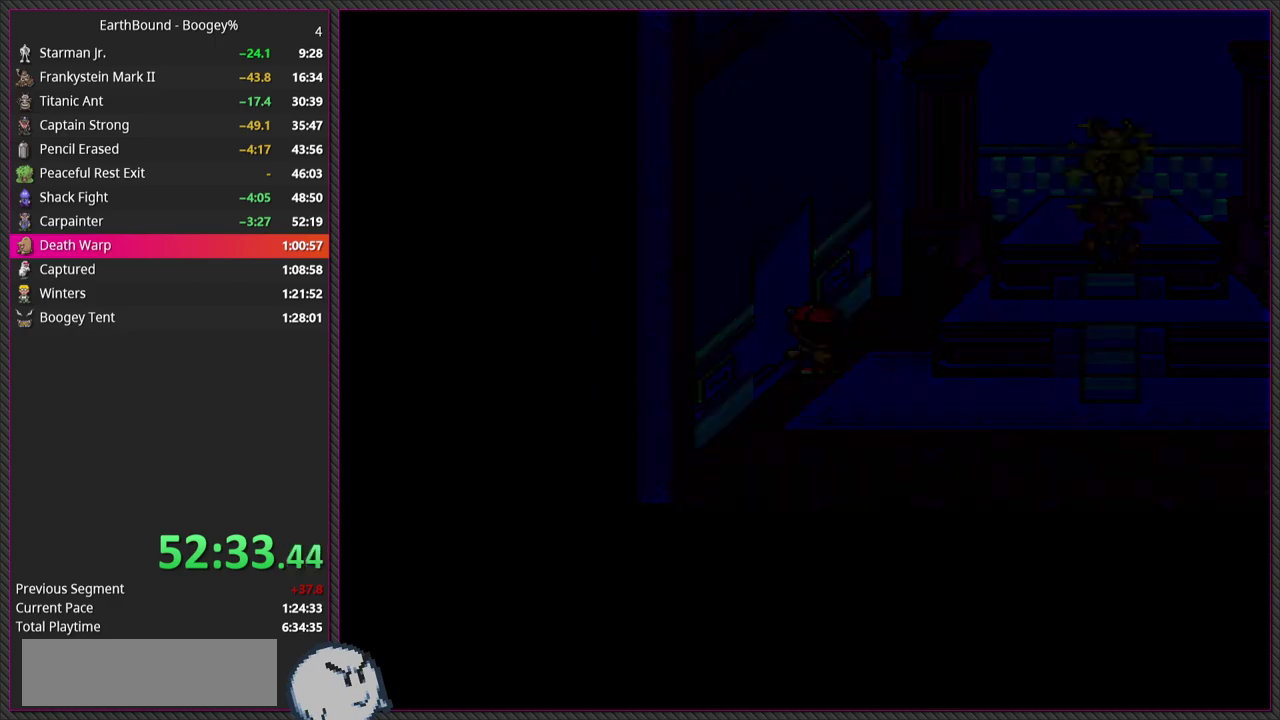
{"buttons": [], "events": [[83, "DPAD_LEFT", "up"]]}
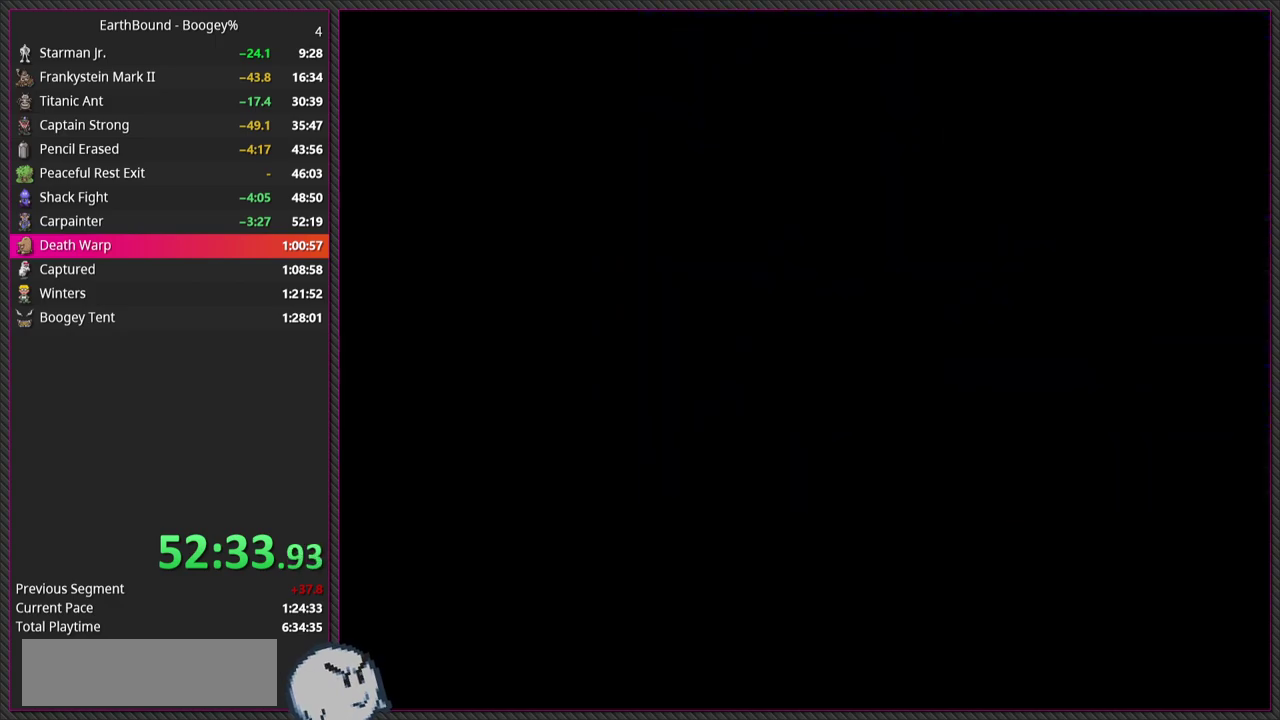
{"buttons": [], "events": []}
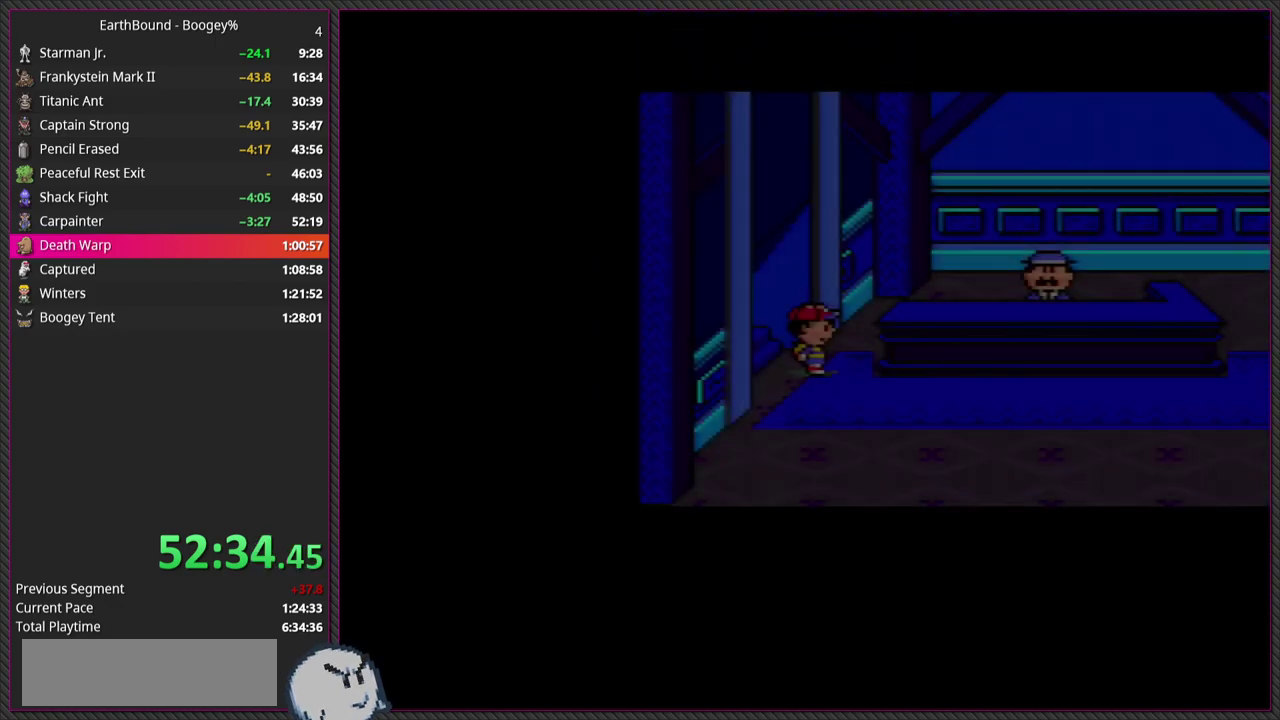
{"buttons": ["DPAD_RIGHT"], "events": [[300, "DPAD_DOWN", "down"], [383, "DPAD_RIGHT", "down"], [450, "DPAD_DOWN", "up"]]}
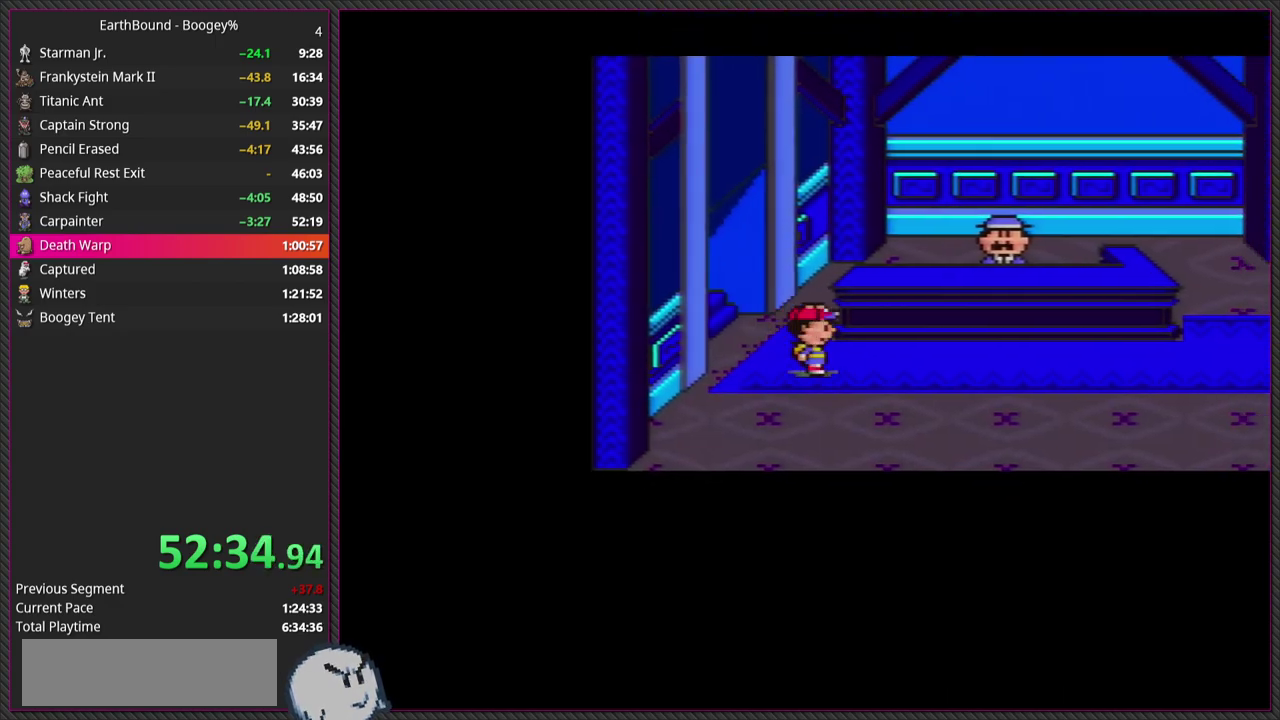
{"buttons": ["DPAD_RIGHT"], "events": []}
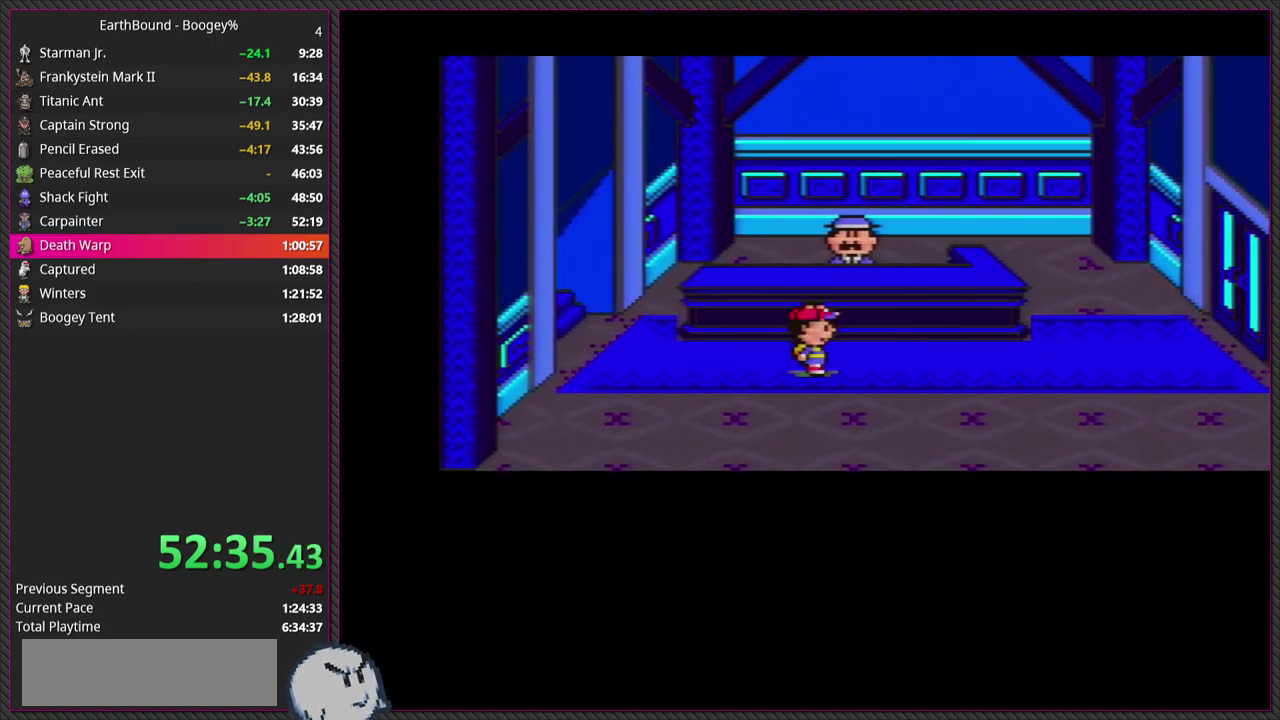
{"buttons": ["DPAD_RIGHT"], "events": []}
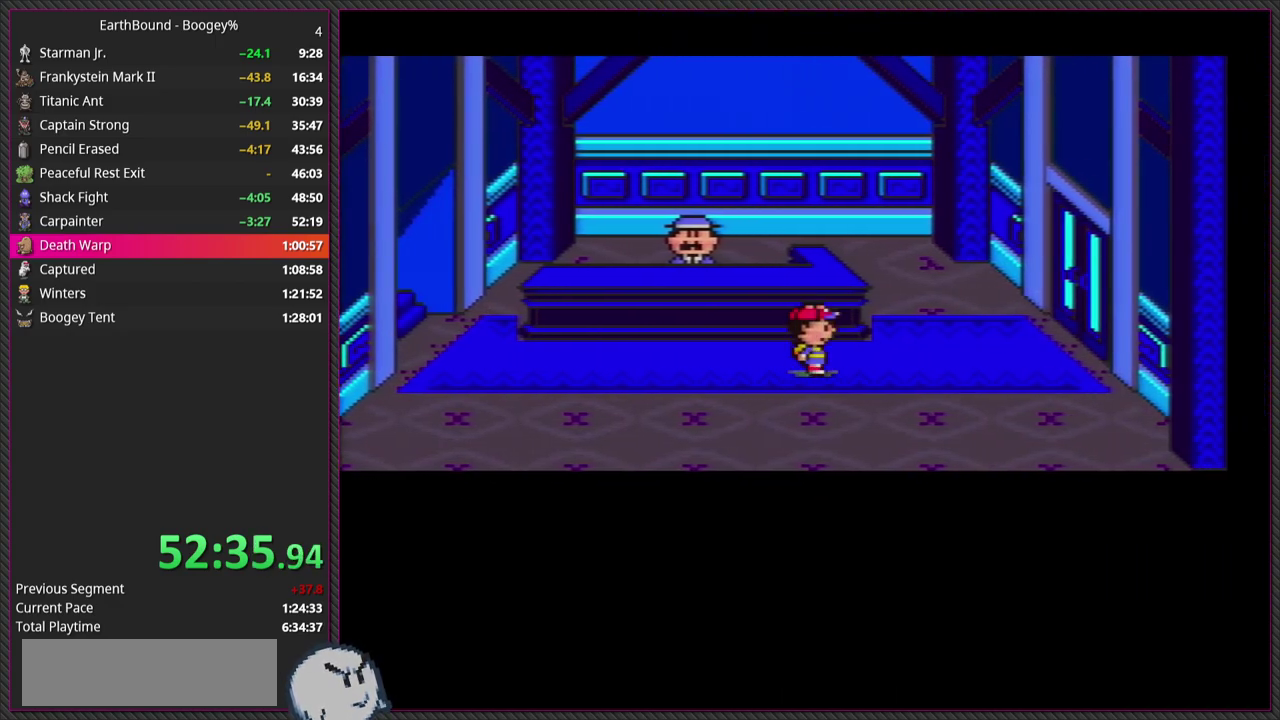
{"buttons": ["DPAD_RIGHT"], "events": []}
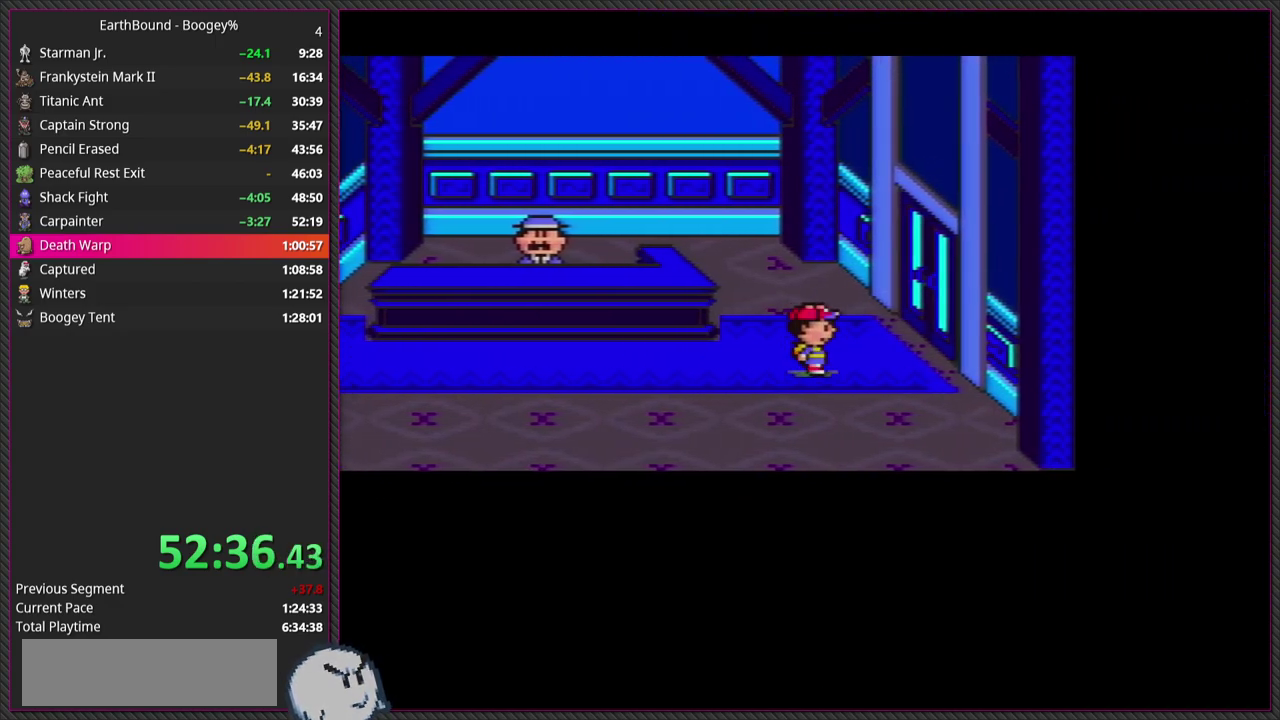
{"buttons": ["DPAD_RIGHT"], "events": [[217, "DPAD_UP", "down"], [450, "DPAD_UP", "up"]]}
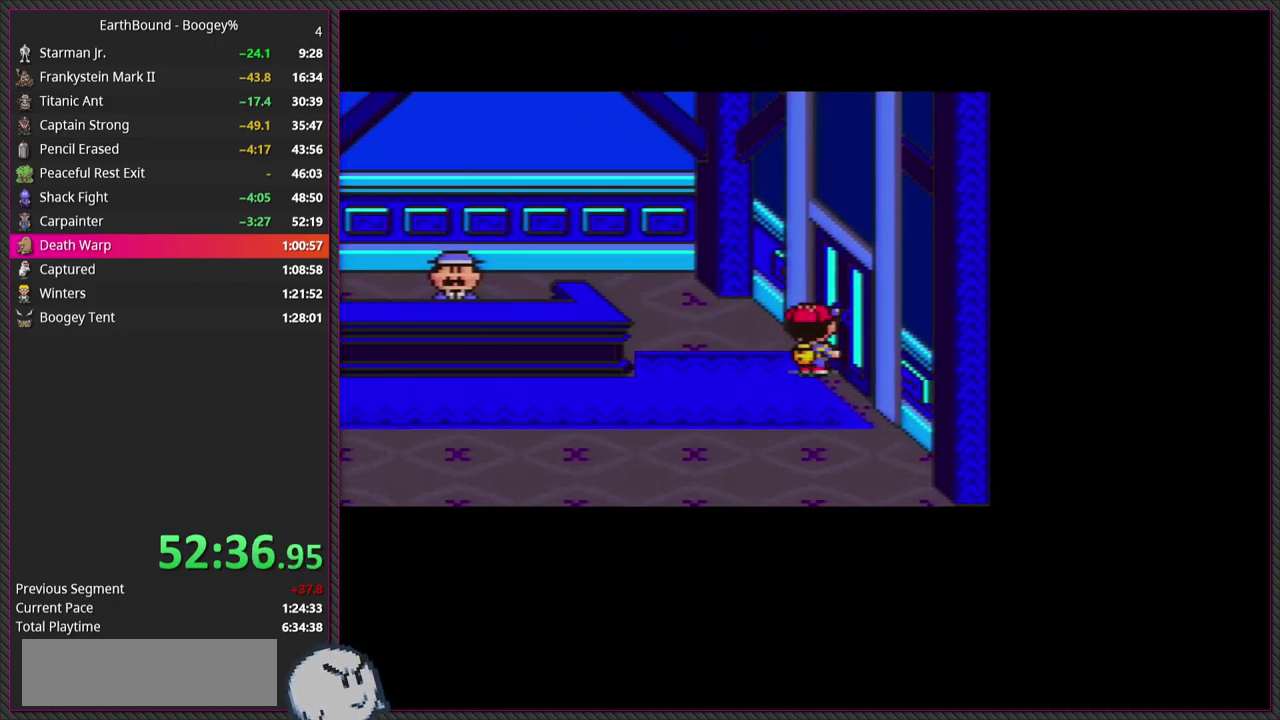
{"buttons": [], "events": [[350, "DPAD_RIGHT", "up"]]}
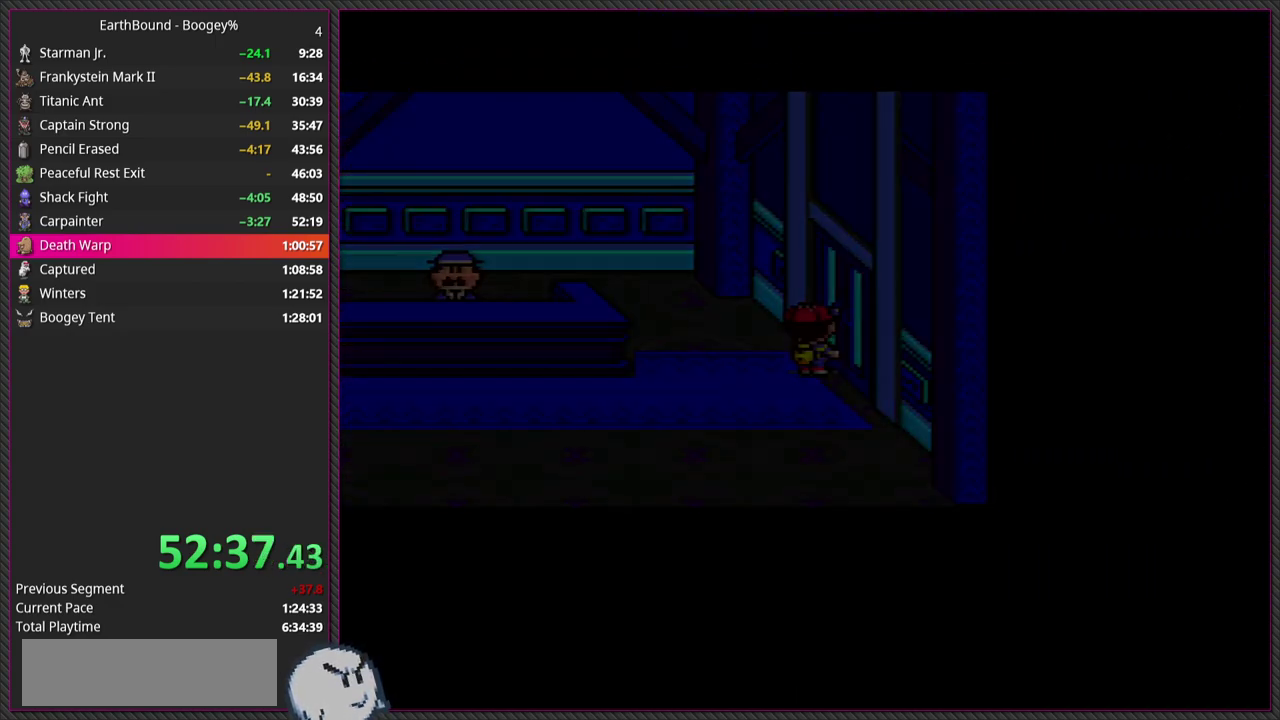
{"buttons": [], "events": []}
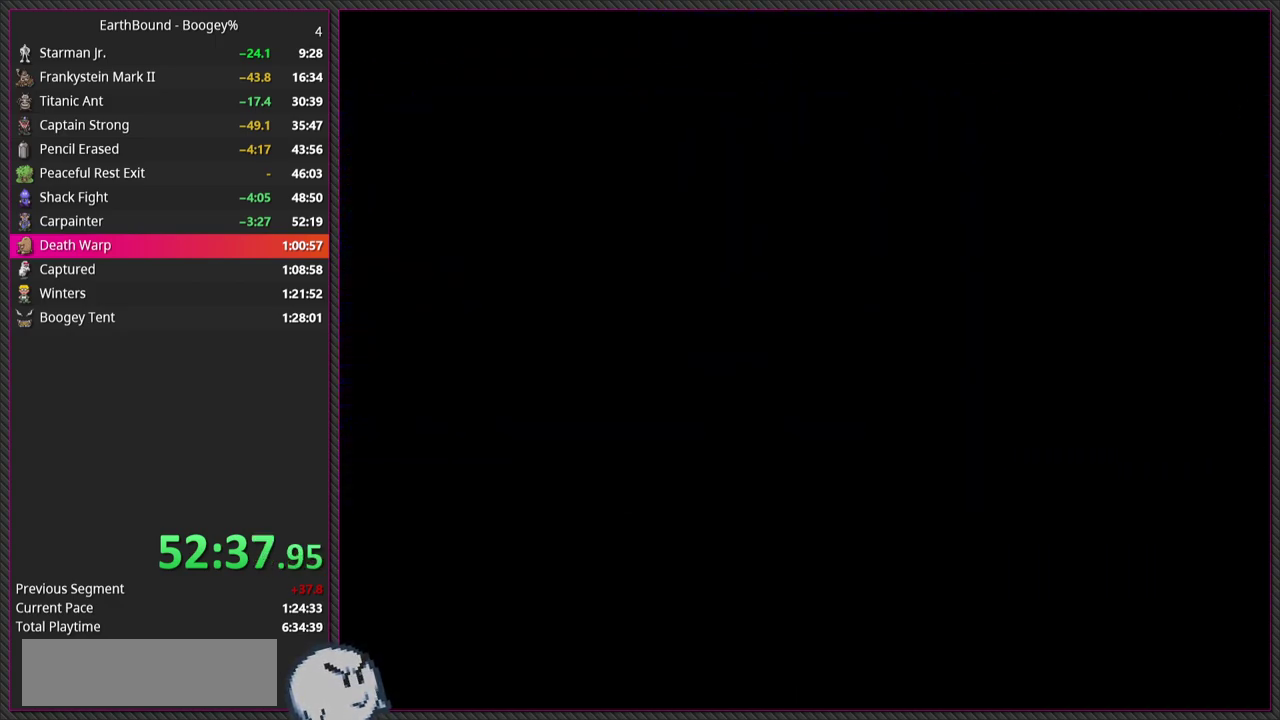
{"buttons": [], "events": []}
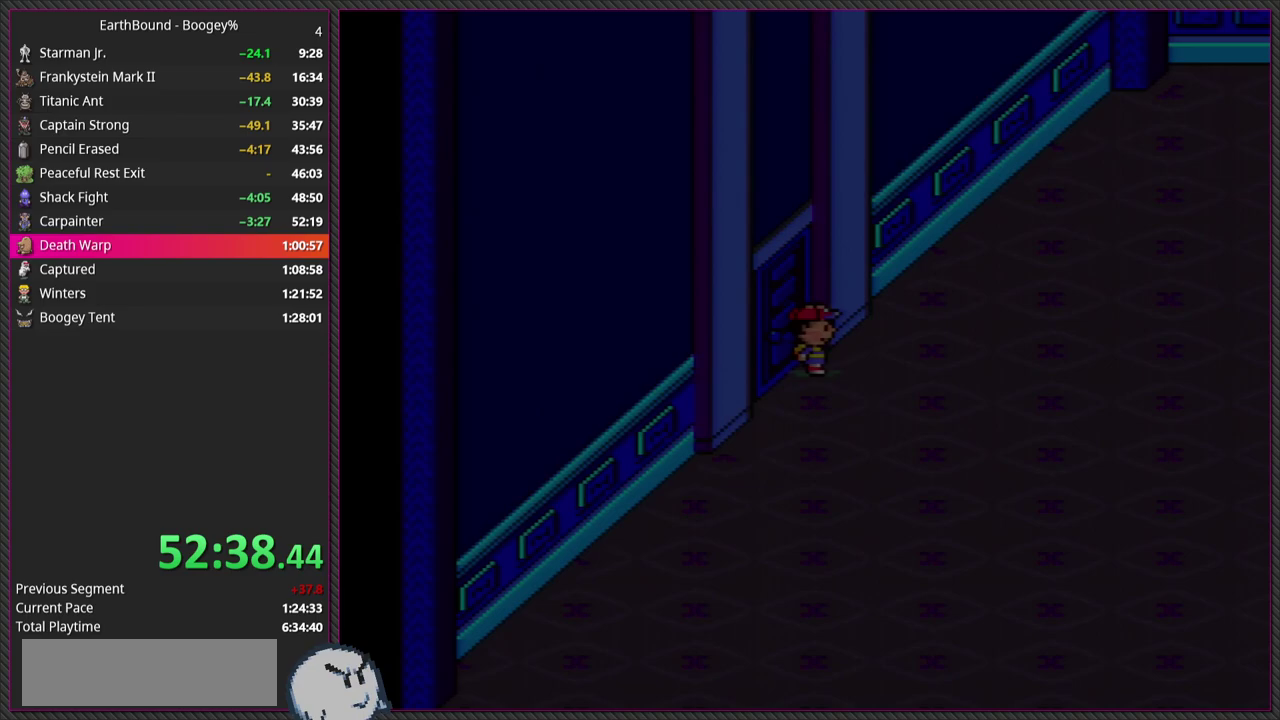
{"buttons": [], "events": []}
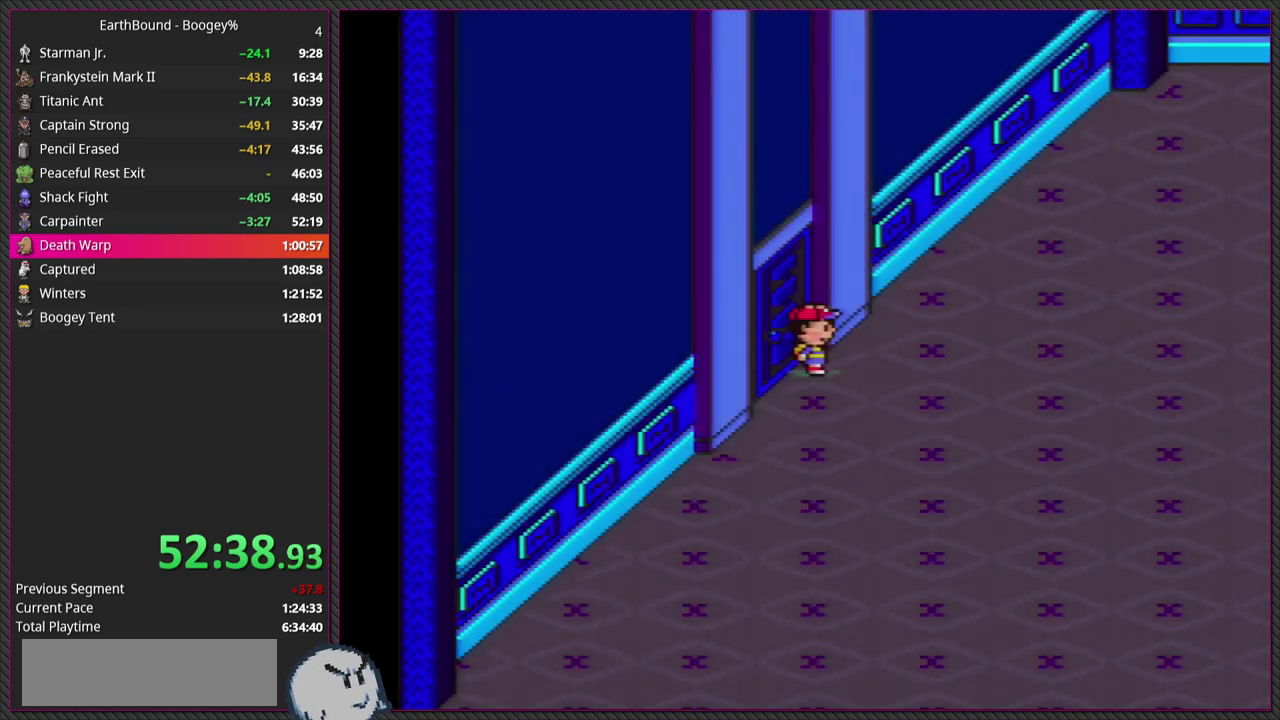
{"buttons": ["DPAD_RIGHT"], "events": [[117, "DPAD_RIGHT", "down"]]}
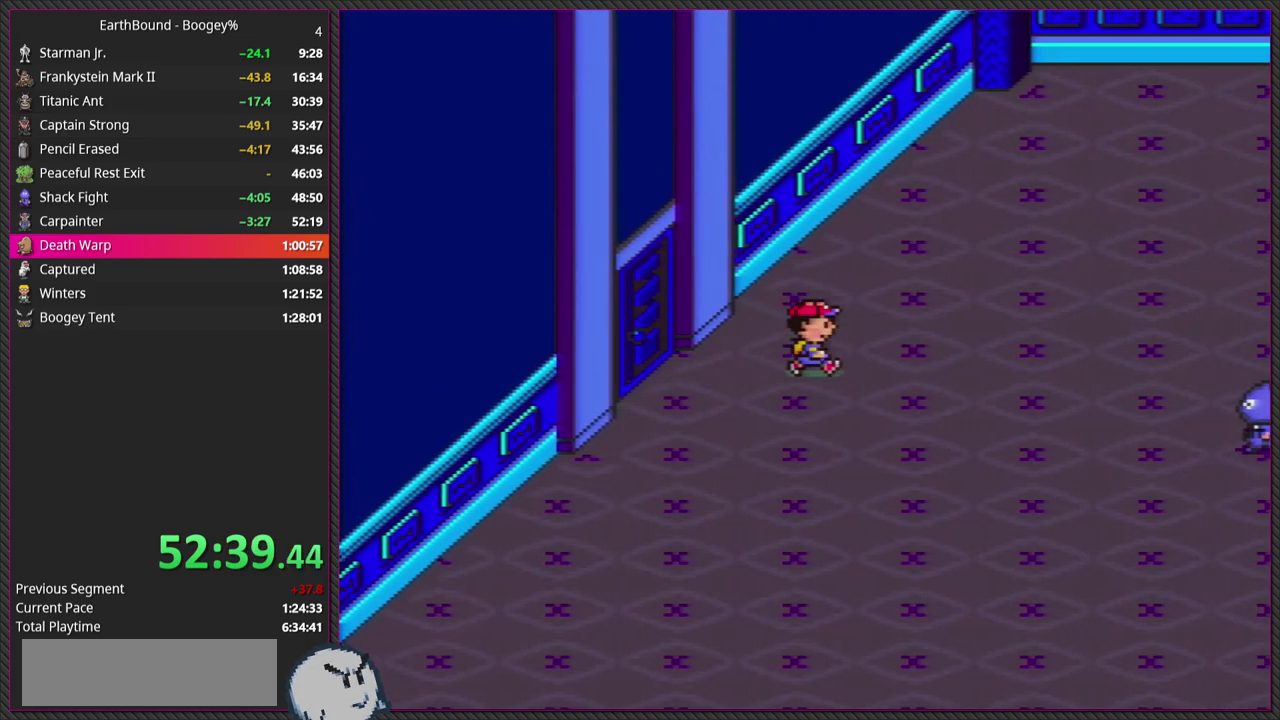
{"buttons": ["DPAD_RIGHT"], "events": []}
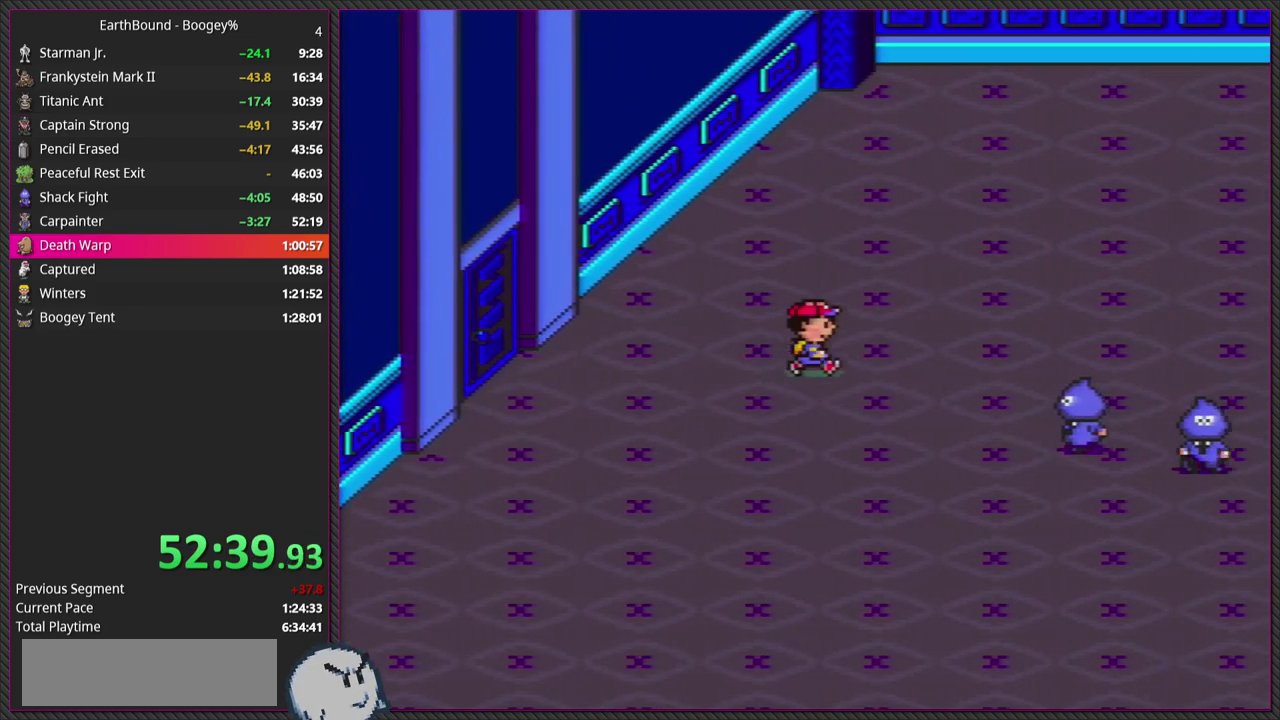
{"buttons": ["DPAD_RIGHT"], "events": []}
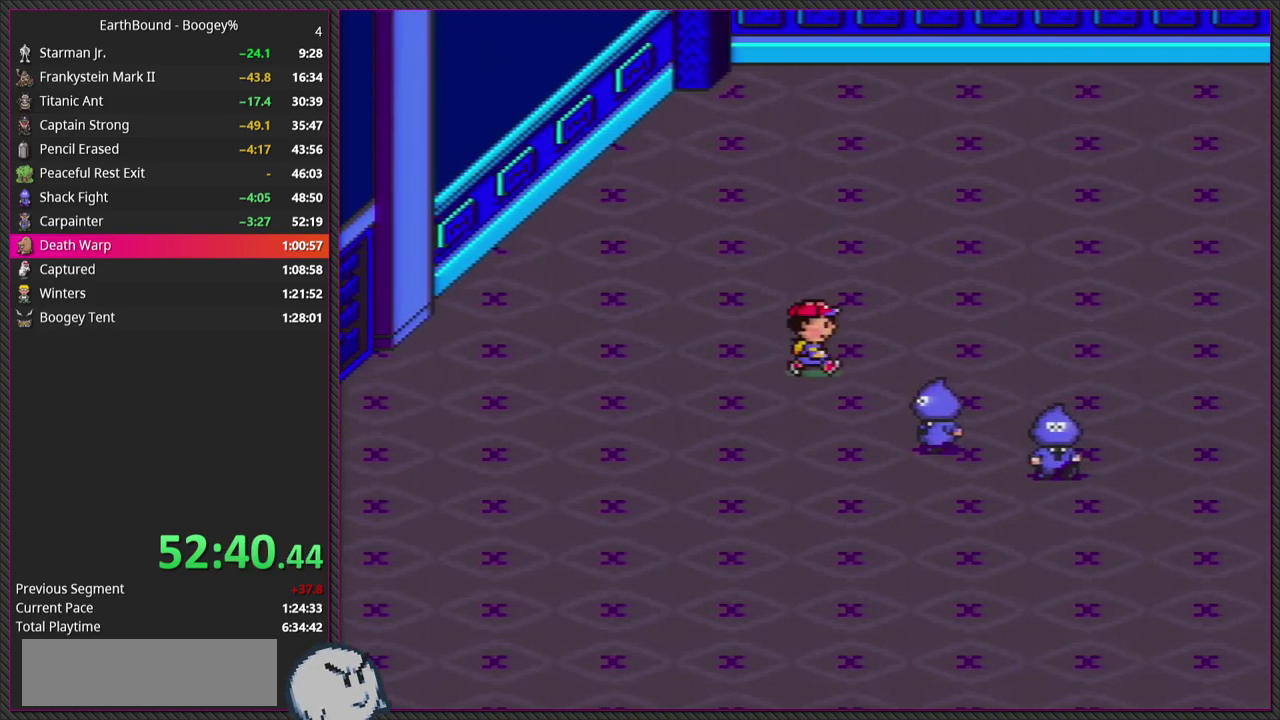
{"buttons": ["DPAD_RIGHT"], "events": []}
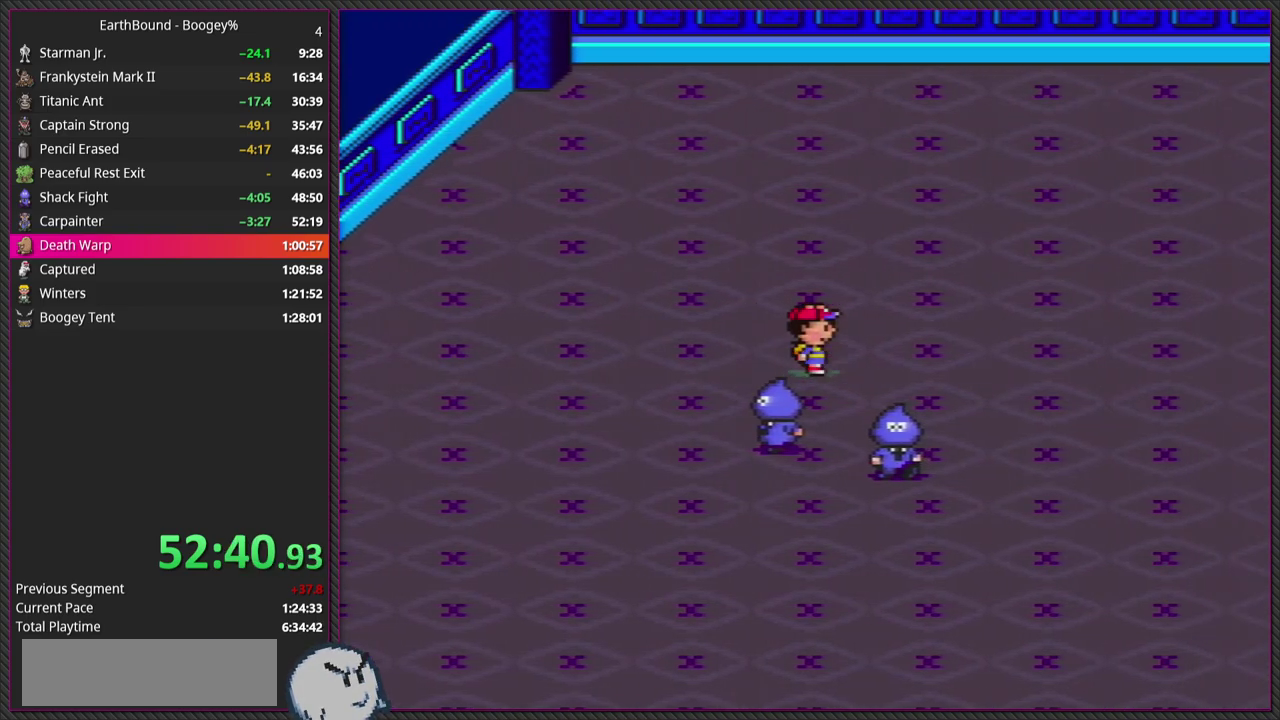
{"buttons": ["DPAD_RIGHT"], "events": []}
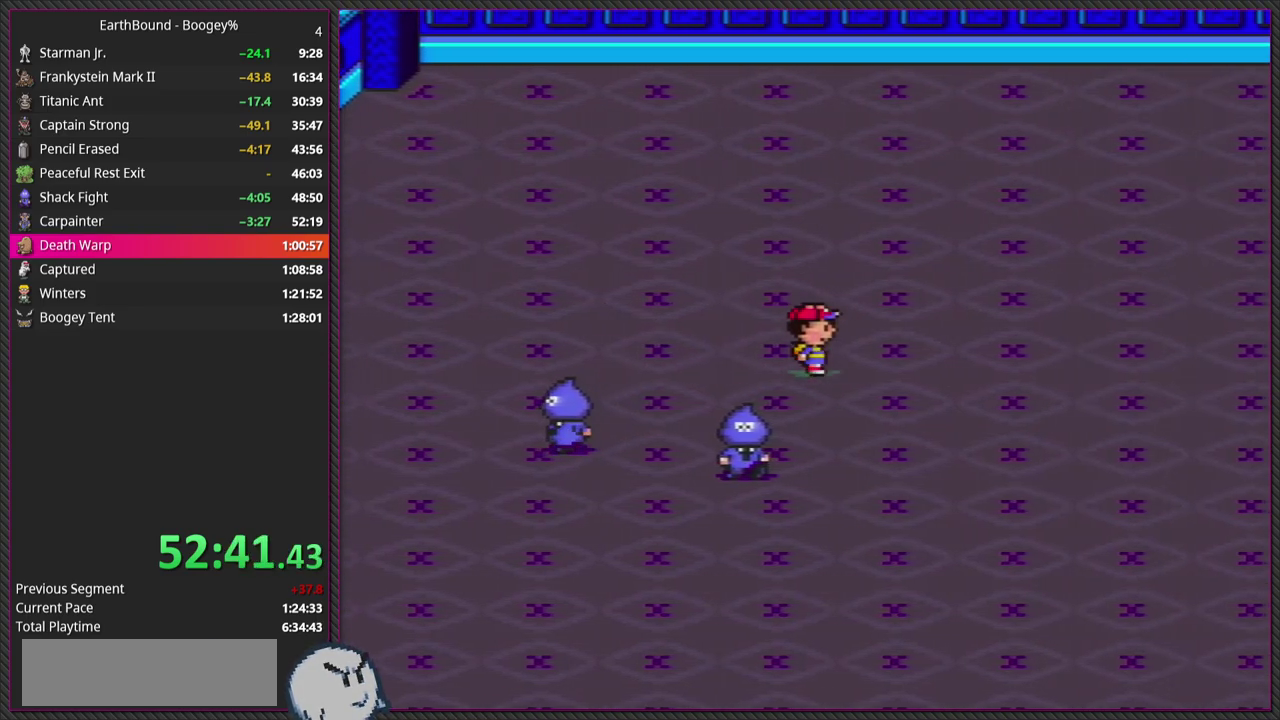
{"buttons": ["DPAD_RIGHT"], "events": []}
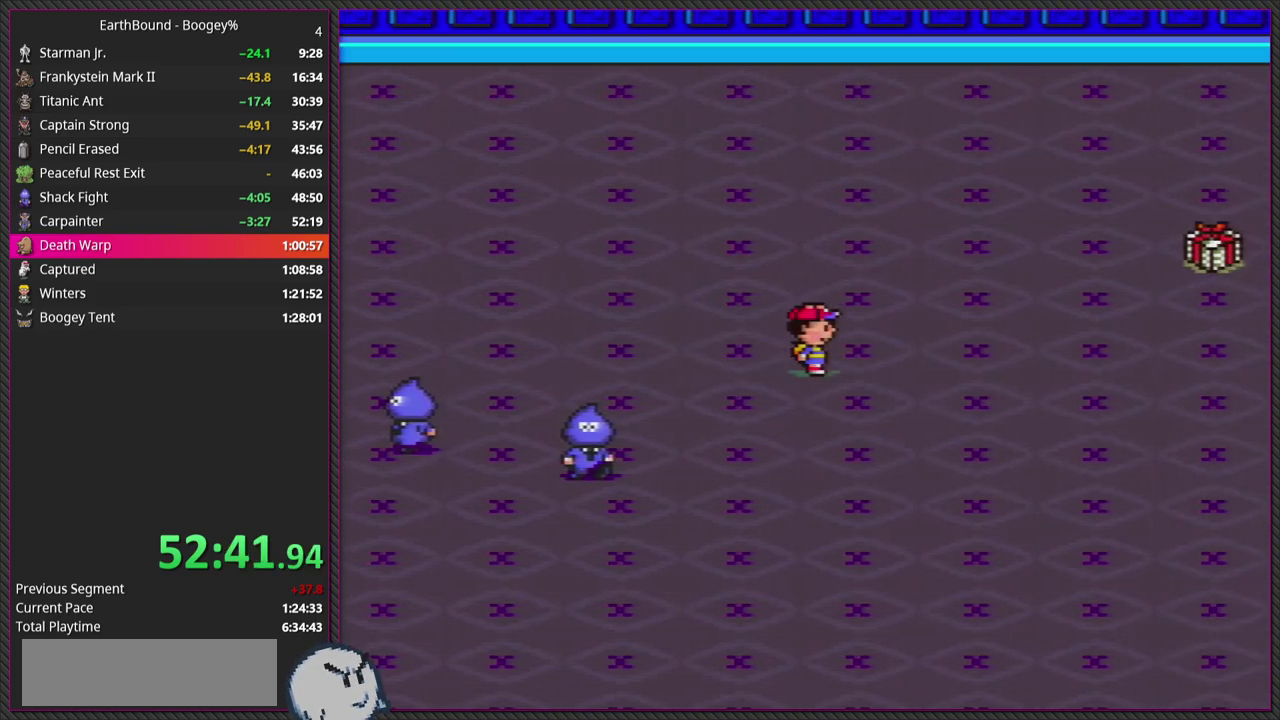
{"buttons": ["DPAD_RIGHT"], "events": []}